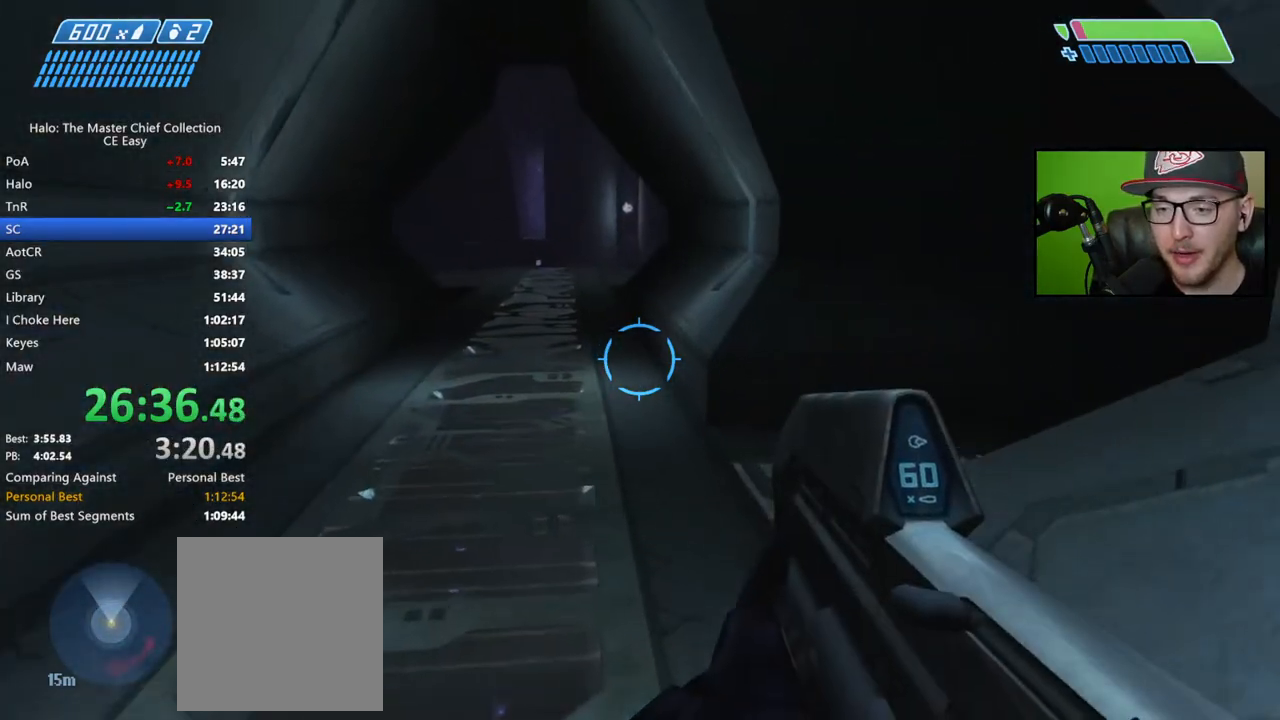
Gameplay with a controller (Xbox layout); each line is a JSON object with the inputs held at the frame after it. "button_events" lists button changes between this image and that frame as [ms after this image, input, new state], when the widget could be followed in between (sticks are given only as held states). Not read: L2 R2.
{"buttons": [], "left_stick": "up", "right_stick": "right", "button_events": []}
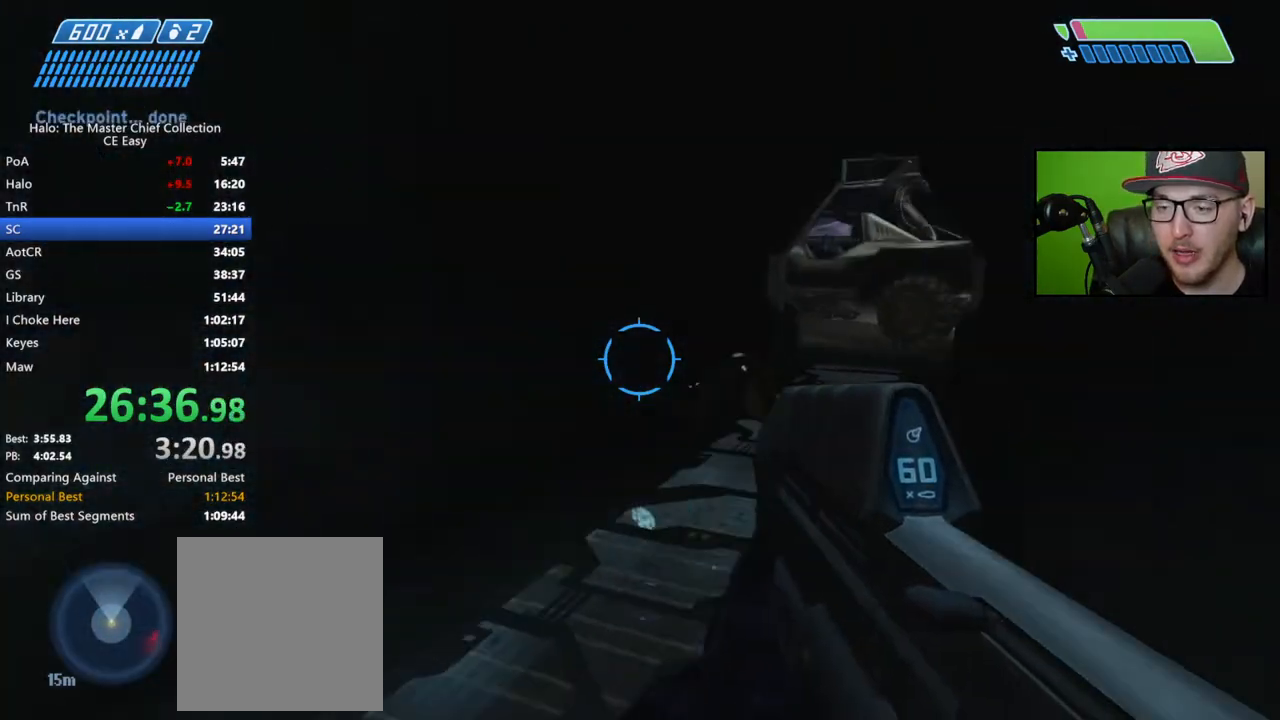
{"buttons": [], "left_stick": "up", "right_stick": "center", "button_events": []}
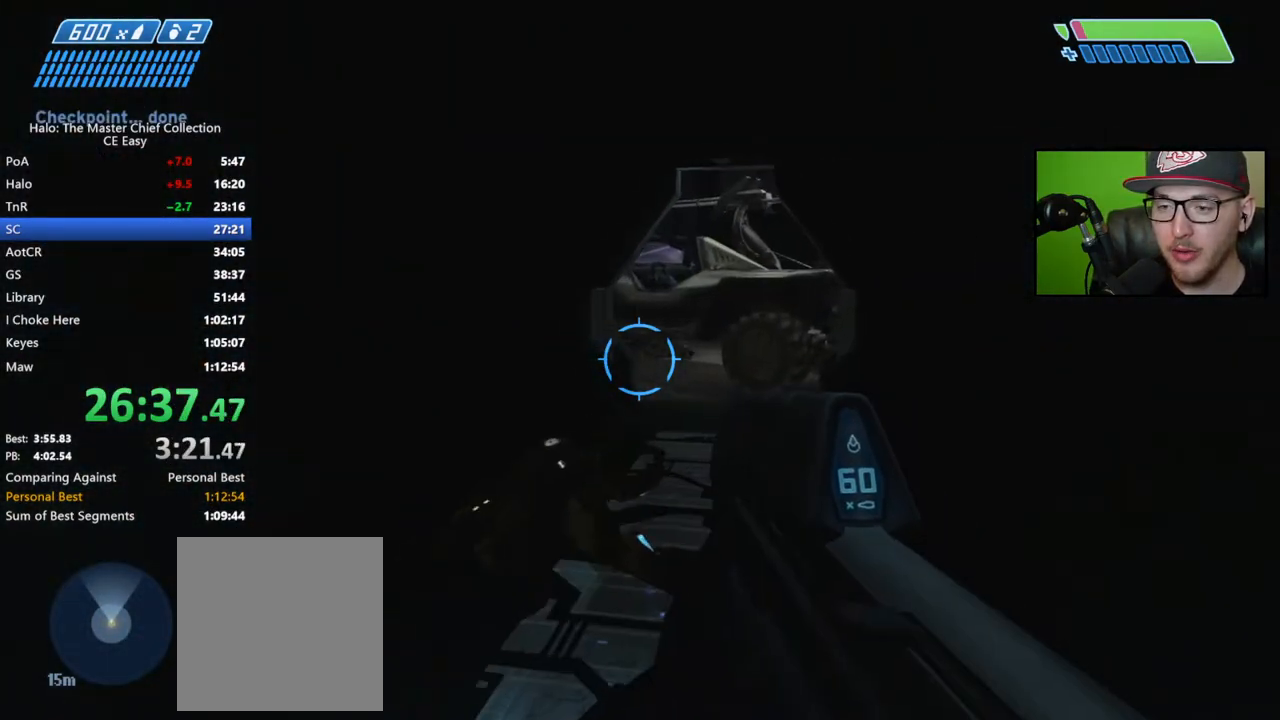
{"buttons": [], "left_stick": "up", "right_stick": "center", "button_events": []}
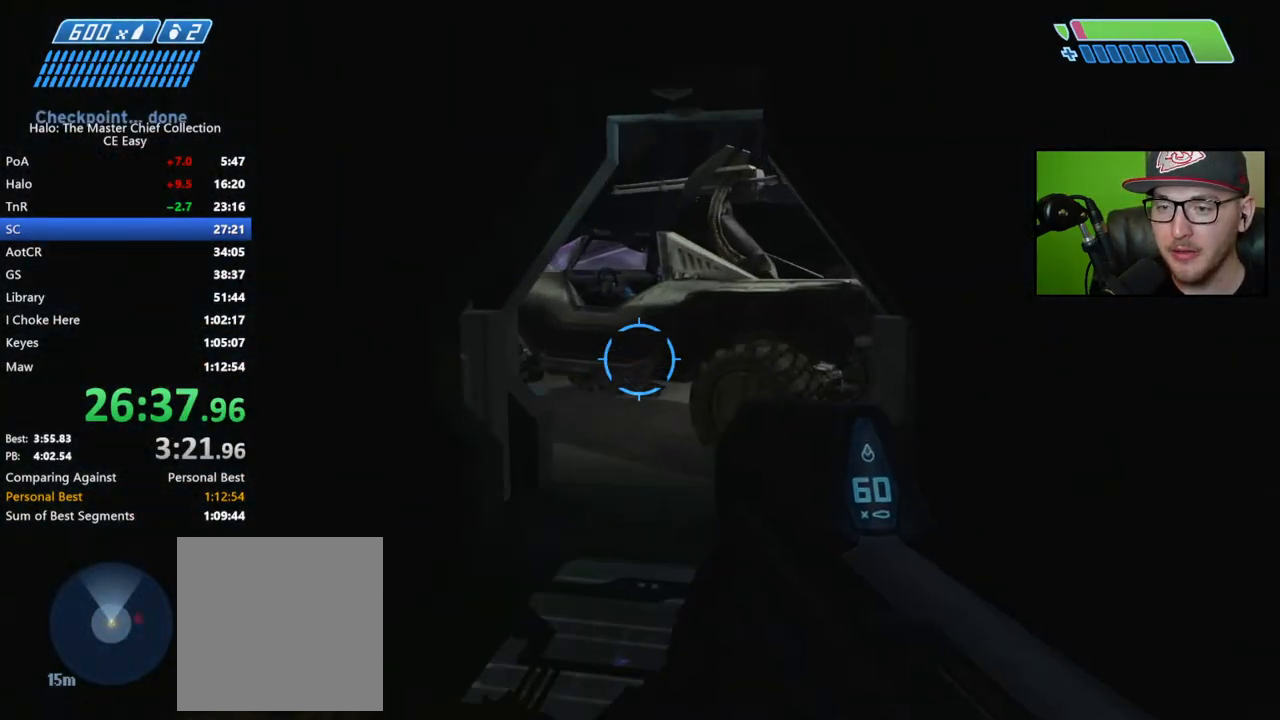
{"buttons": [], "left_stick": "up", "right_stick": "center", "button_events": []}
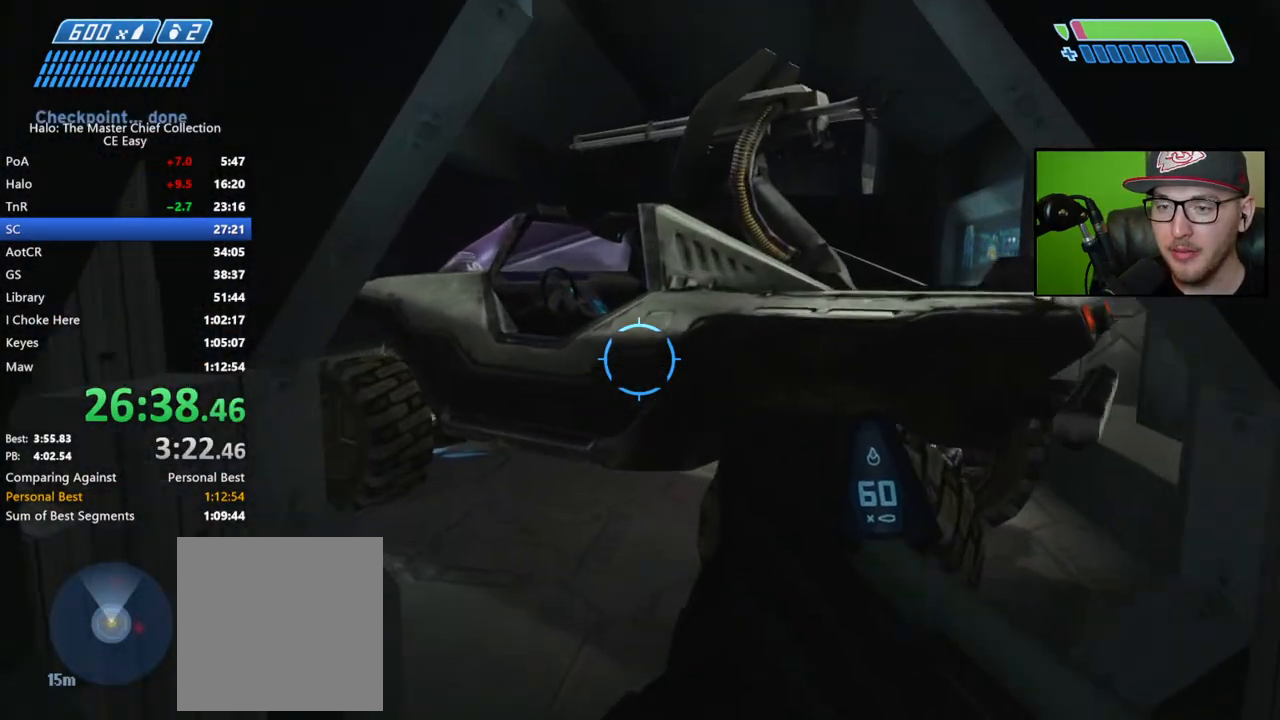
{"buttons": ["A"], "left_stick": "up", "right_stick": "center", "button_events": [[500, "A", "down"]]}
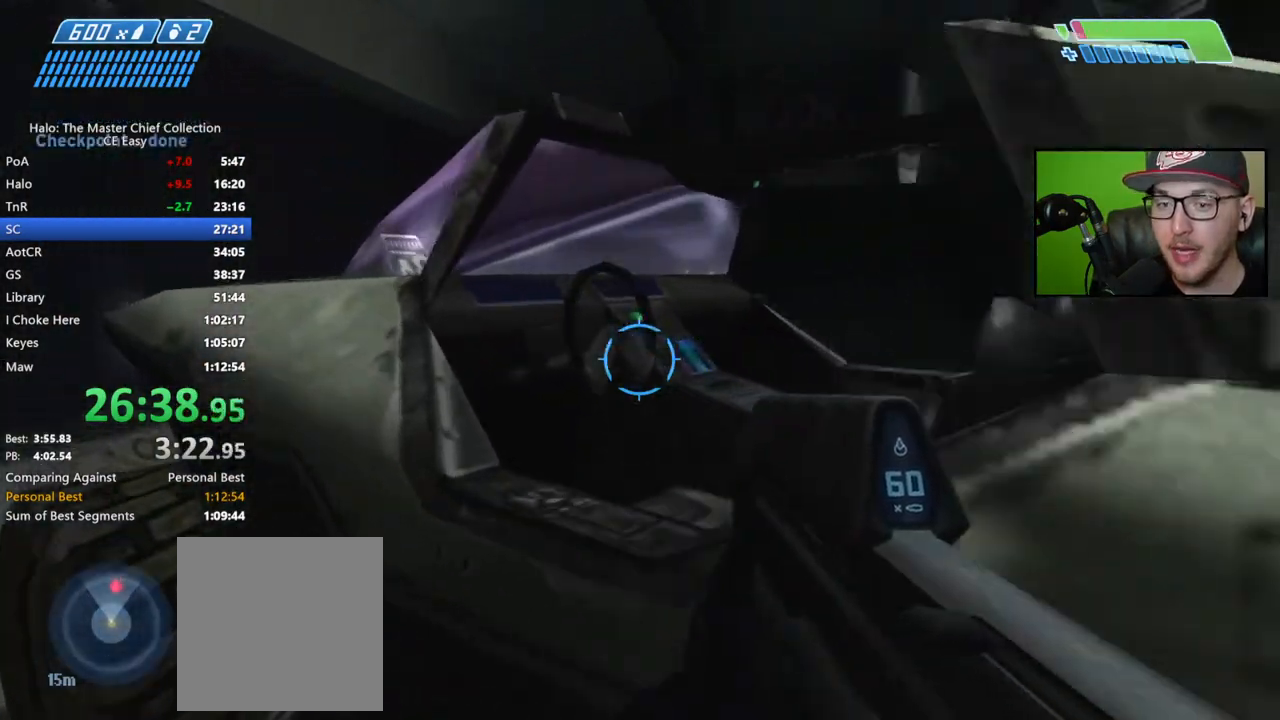
{"buttons": [], "left_stick": "up", "right_stick": "right", "button_events": [[233, "A", "up"]]}
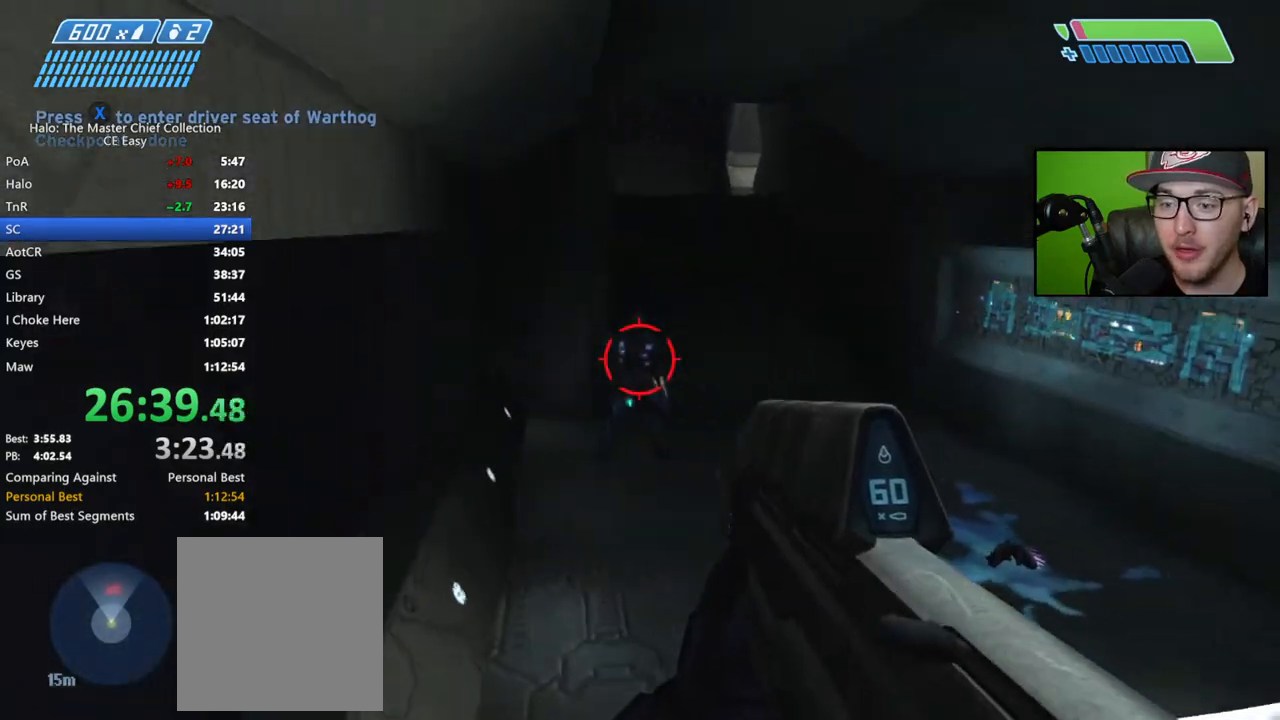
{"buttons": [], "left_stick": "up", "right_stick": "down-left", "button_events": []}
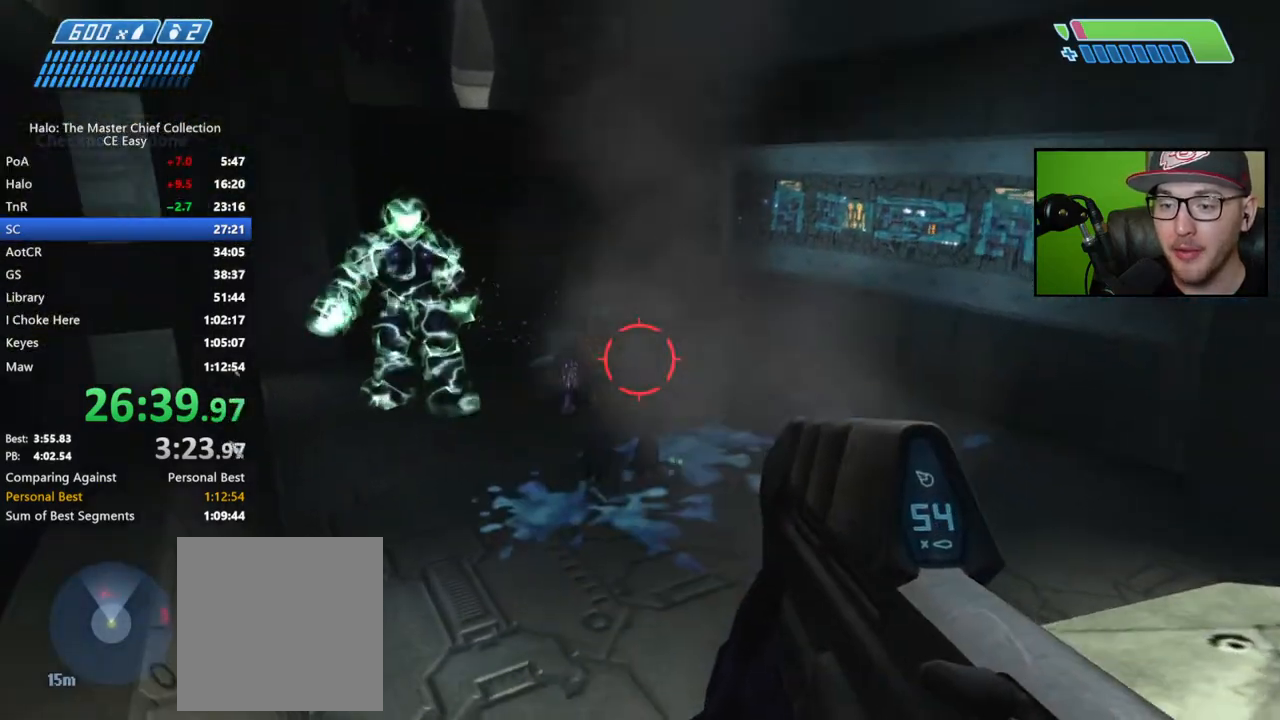
{"buttons": [], "left_stick": "up", "right_stick": "center", "button_events": []}
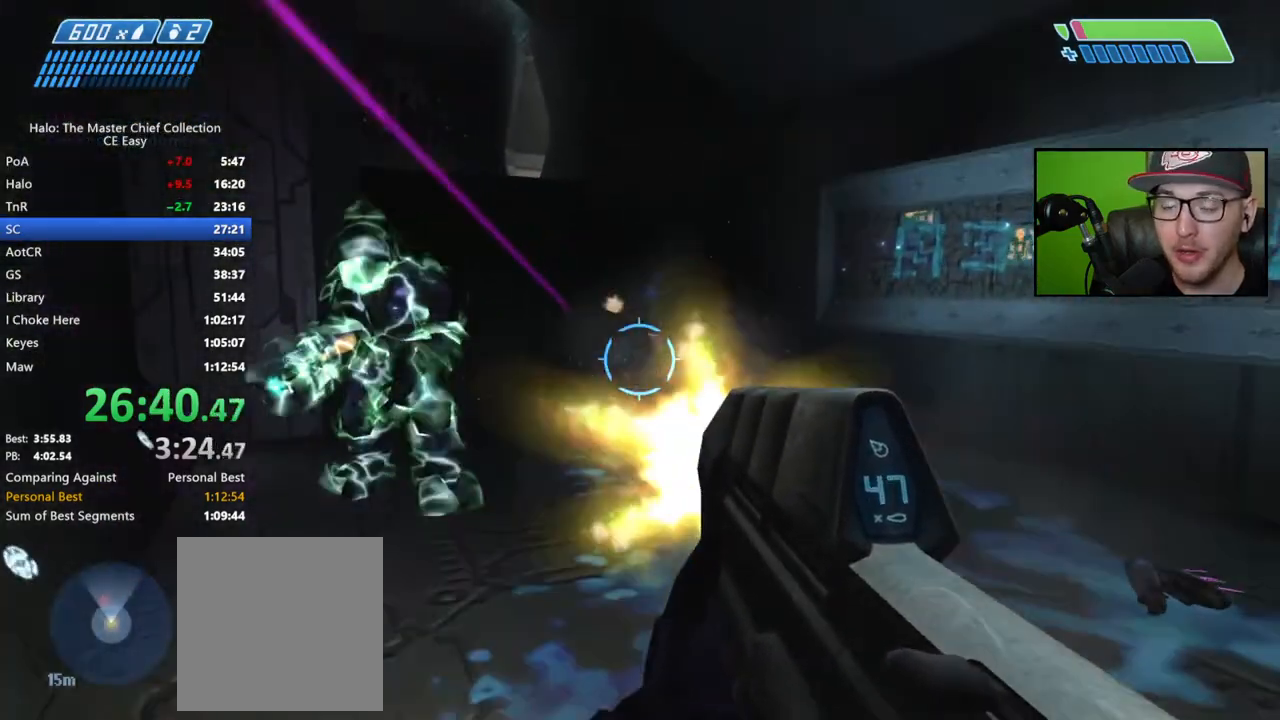
{"buttons": ["X"], "left_stick": "up", "right_stick": "center", "button_events": [[417, "X", "down"]]}
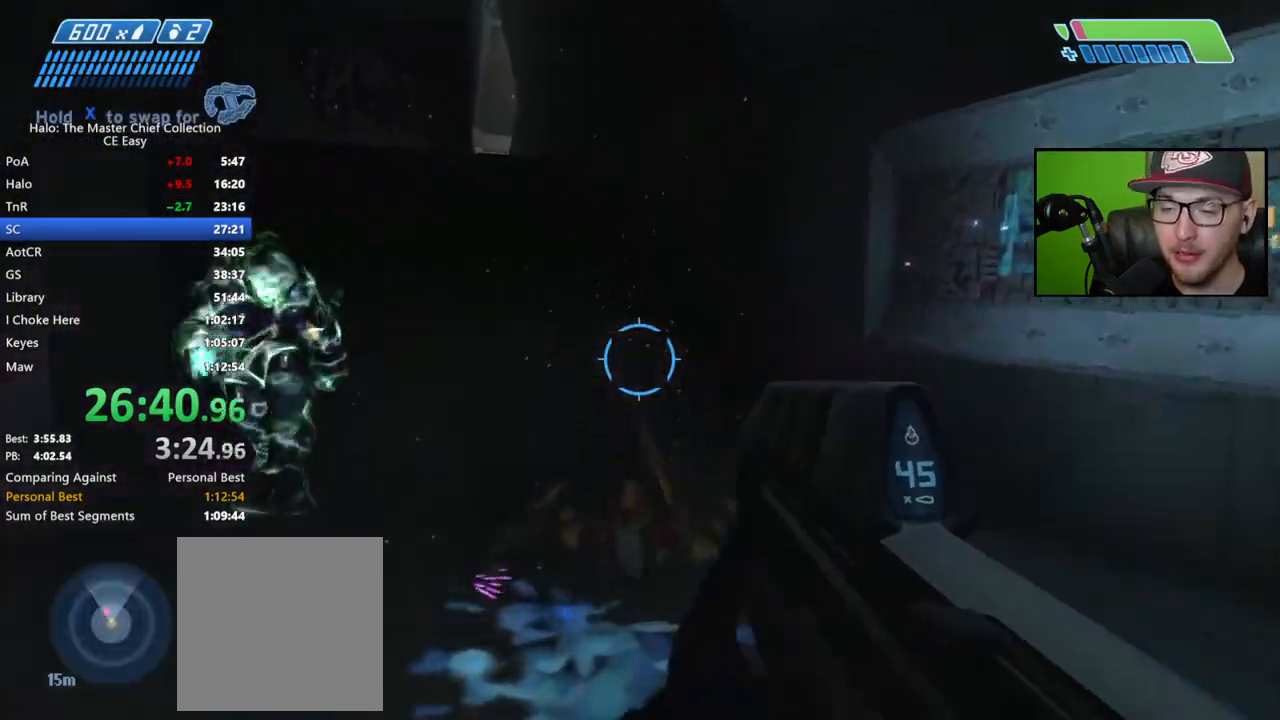
{"buttons": [], "left_stick": "up", "right_stick": "up-left", "button_events": [[283, "X", "up"]]}
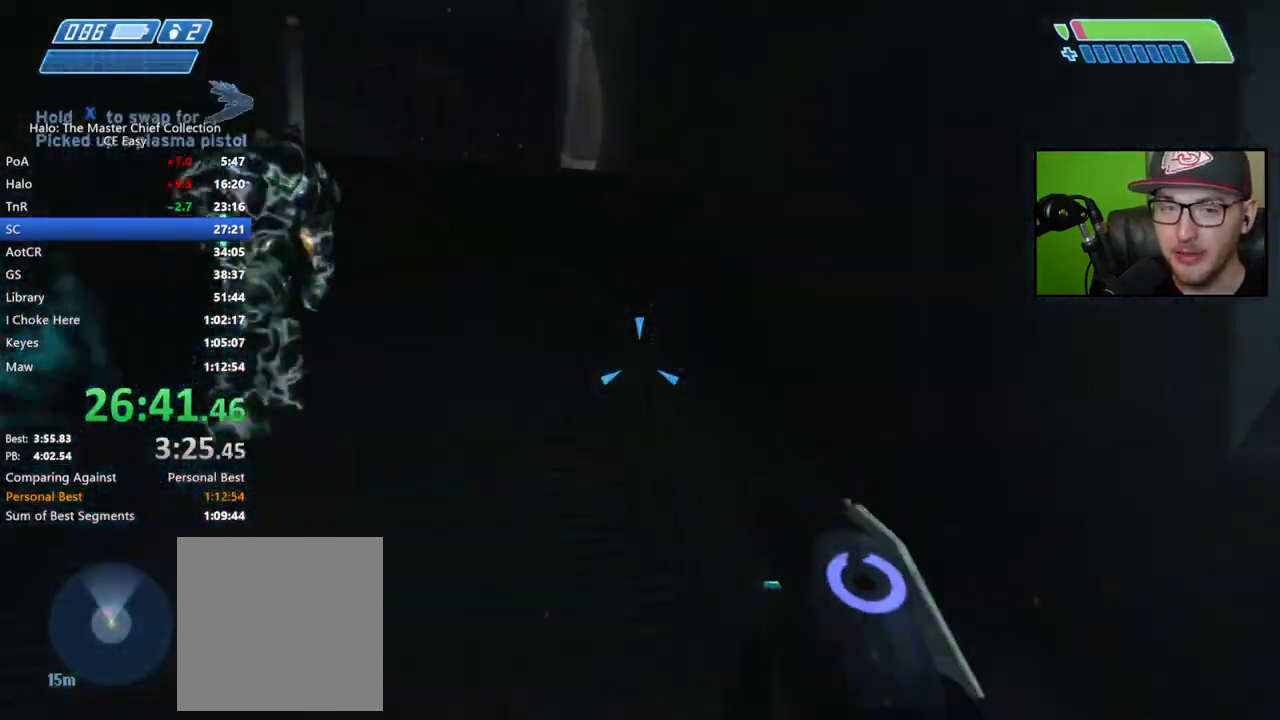
{"buttons": [], "left_stick": "up", "right_stick": "center", "button_events": [[283, "A", "down"], [367, "A", "up"]]}
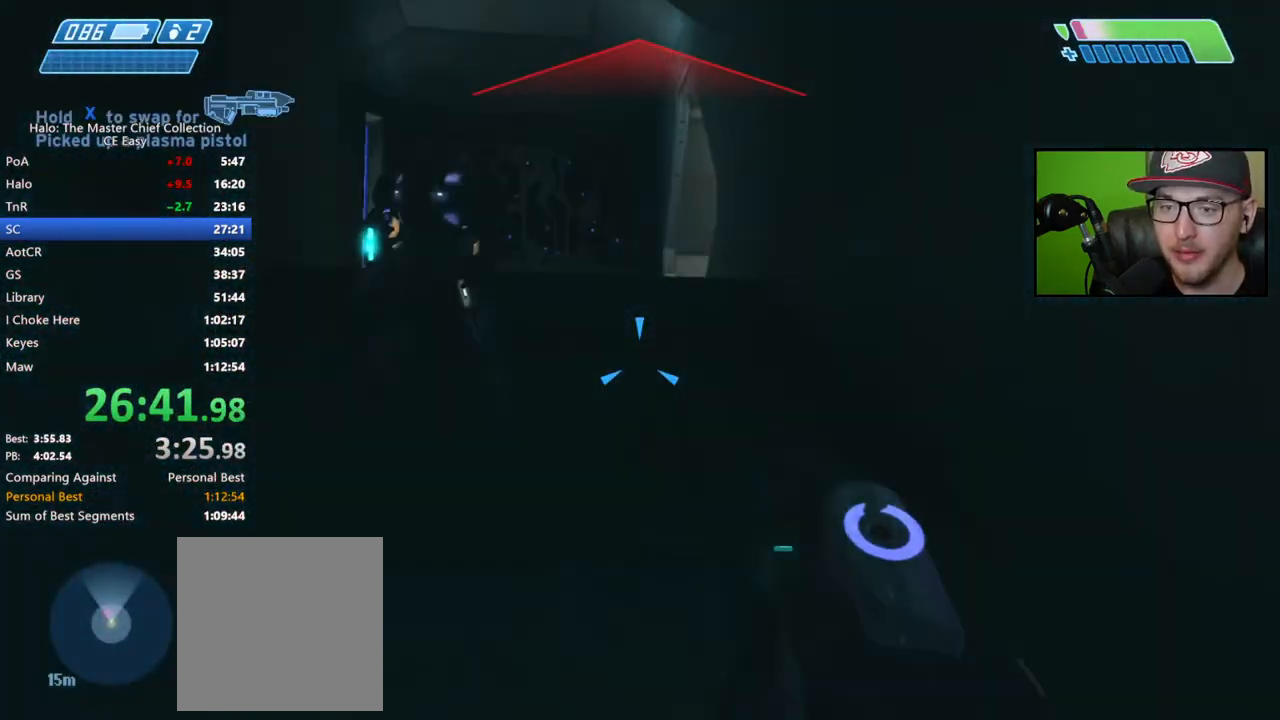
{"buttons": [], "left_stick": "up", "right_stick": "center", "button_events": []}
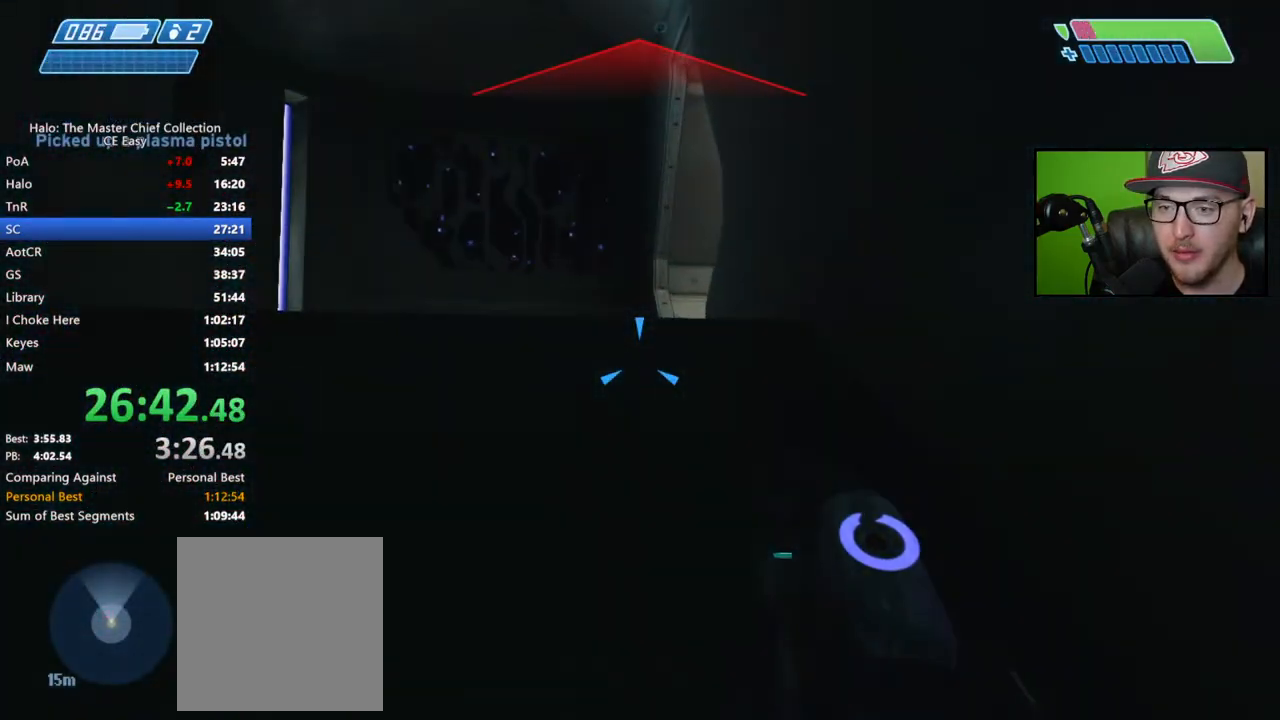
{"buttons": ["A"], "left_stick": "up", "right_stick": "center", "button_events": [[417, "A", "down"]]}
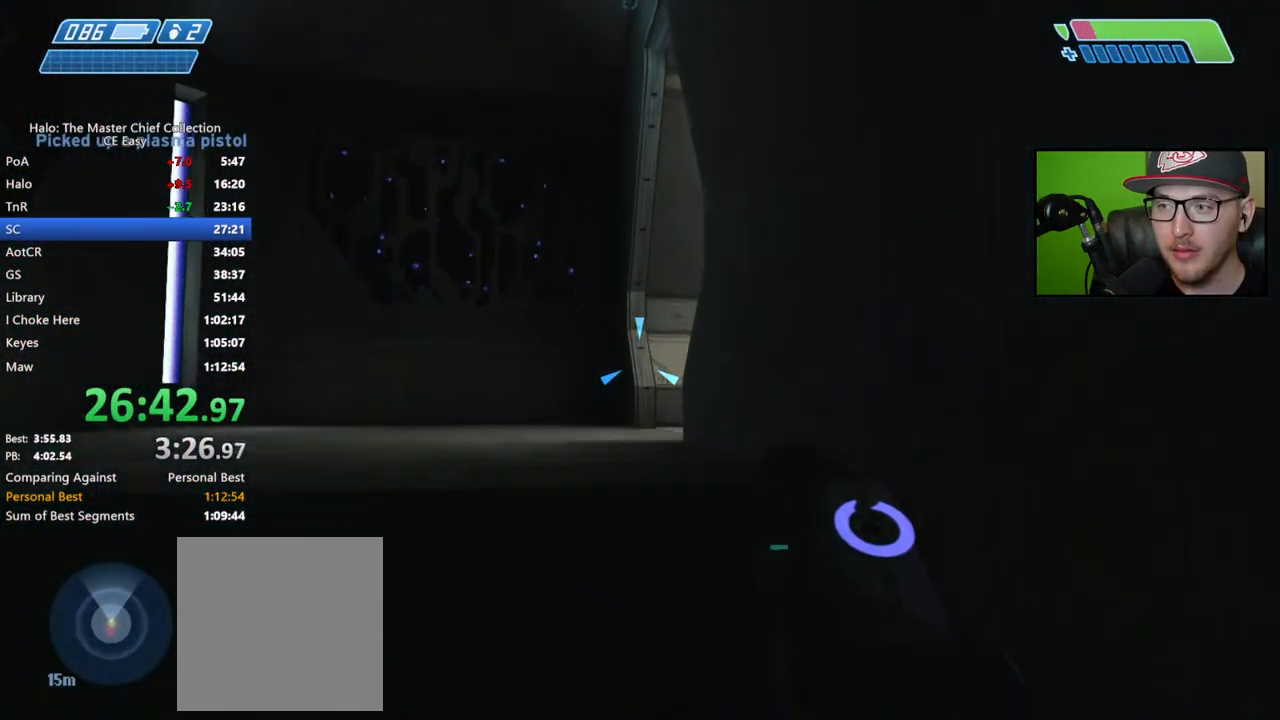
{"buttons": [], "left_stick": "up", "right_stick": "down", "button_events": [[33, "A", "up"]]}
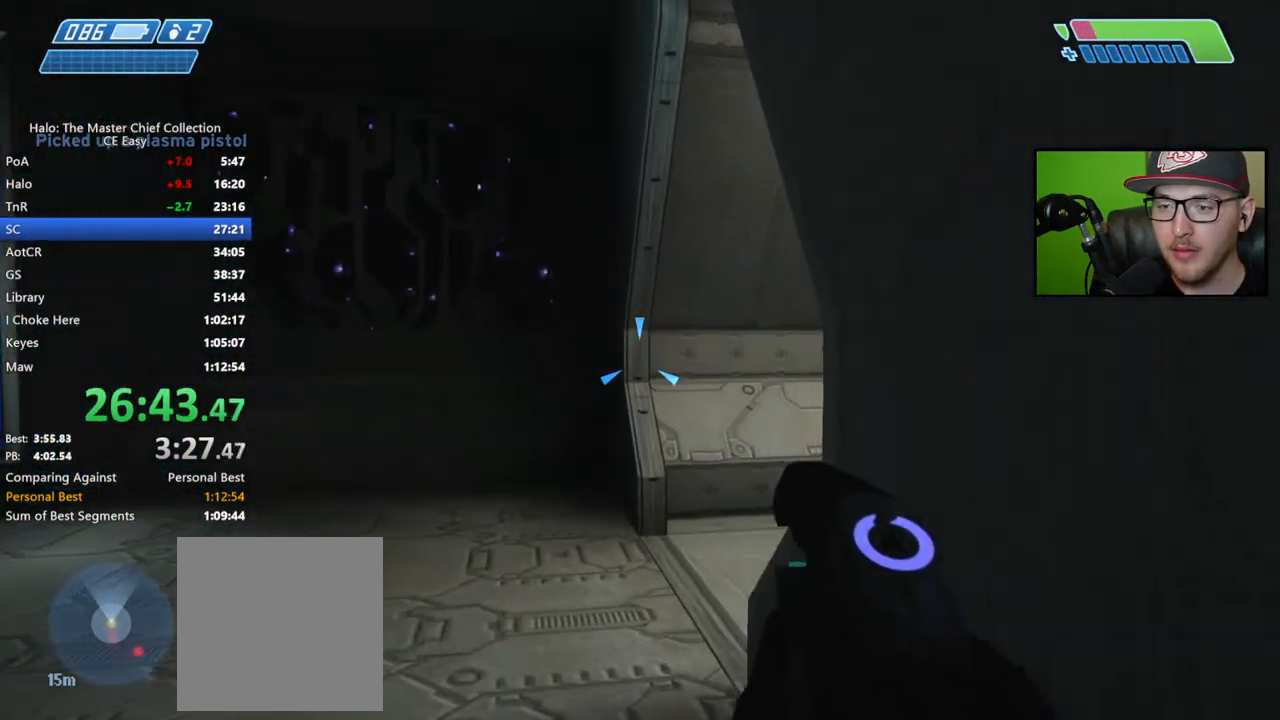
{"buttons": [], "left_stick": "up", "right_stick": "right", "button_events": []}
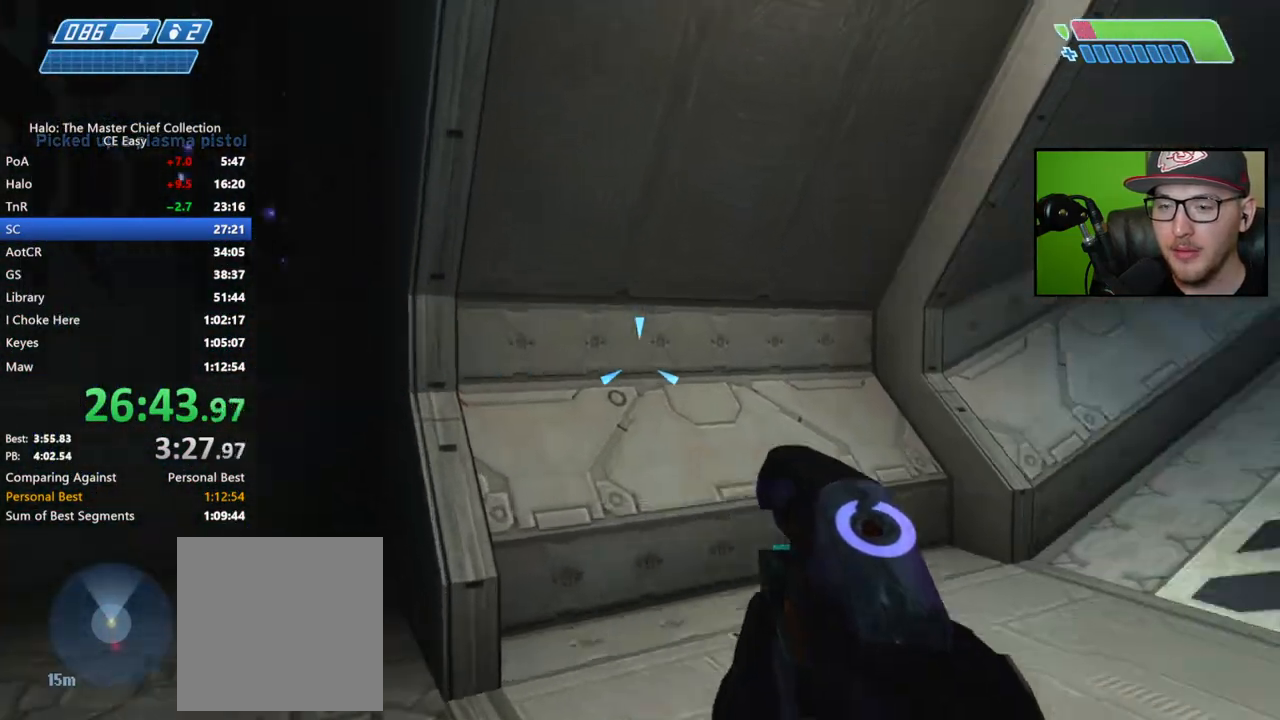
{"buttons": [], "left_stick": "up", "right_stick": "up", "button_events": []}
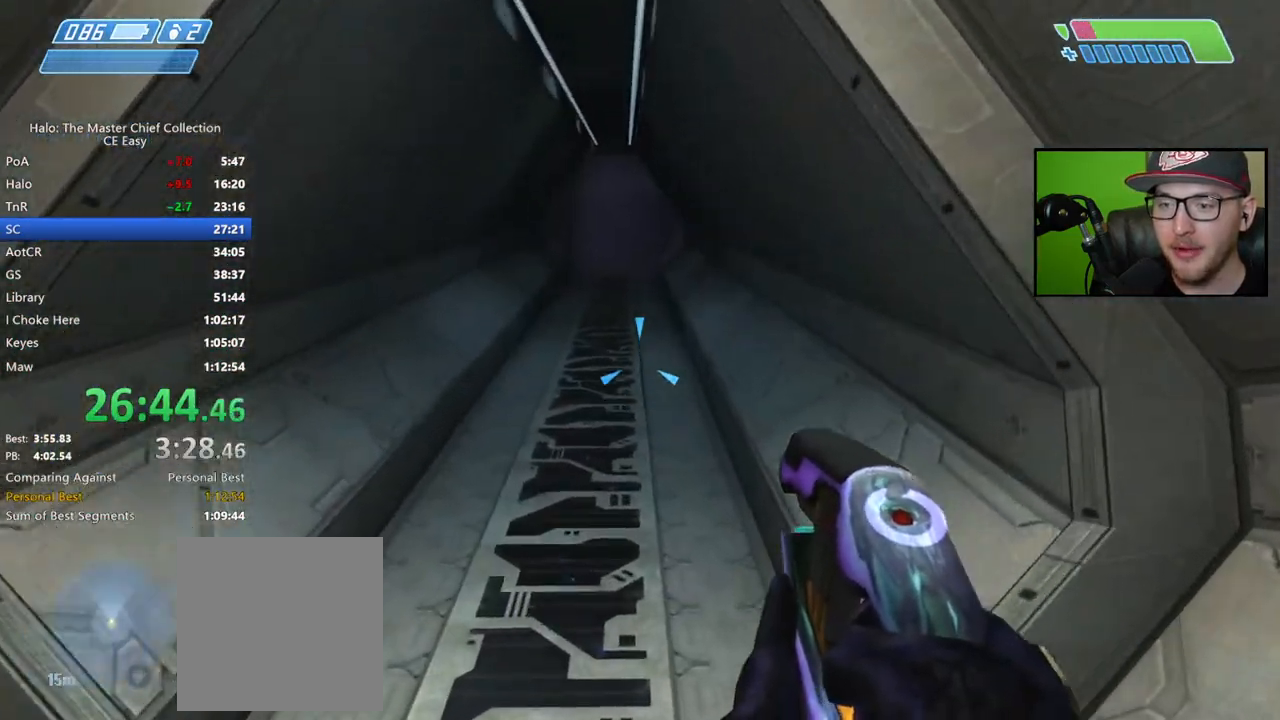
{"buttons": [], "left_stick": "up", "right_stick": "center", "button_events": [[267, "A", "down"], [350, "A", "up"]]}
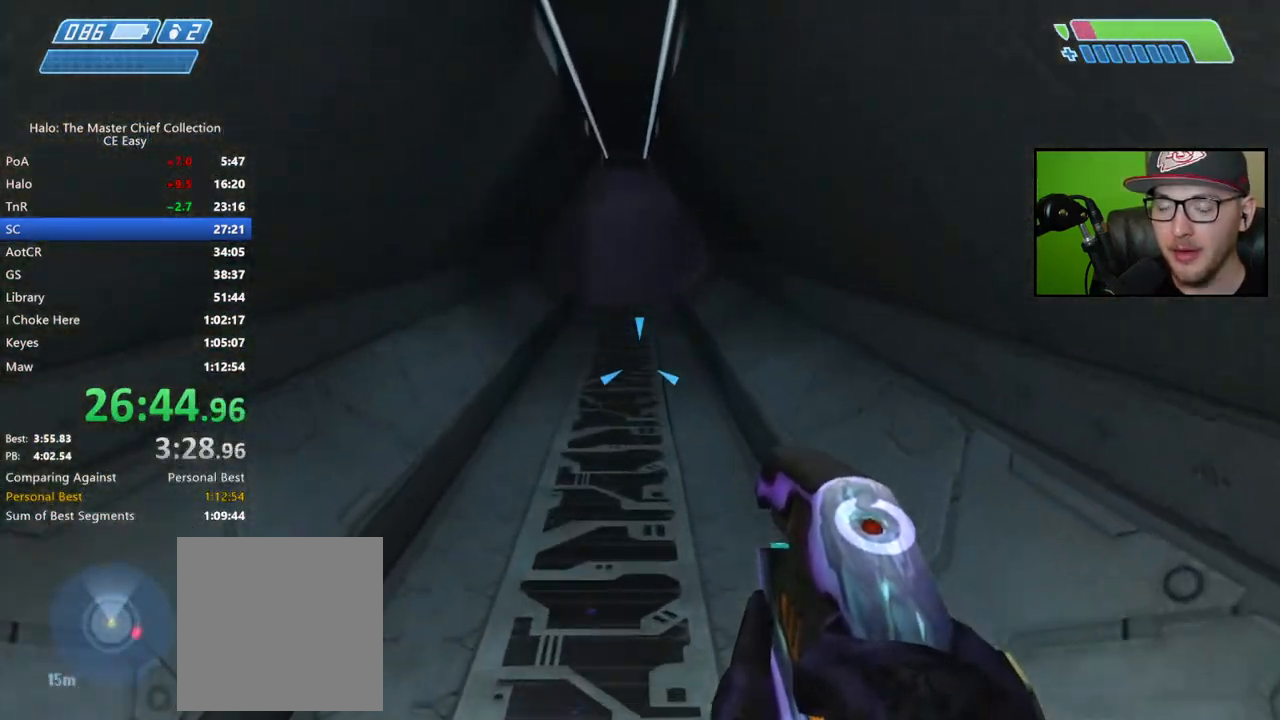
{"buttons": [], "left_stick": "up", "right_stick": "center", "button_events": []}
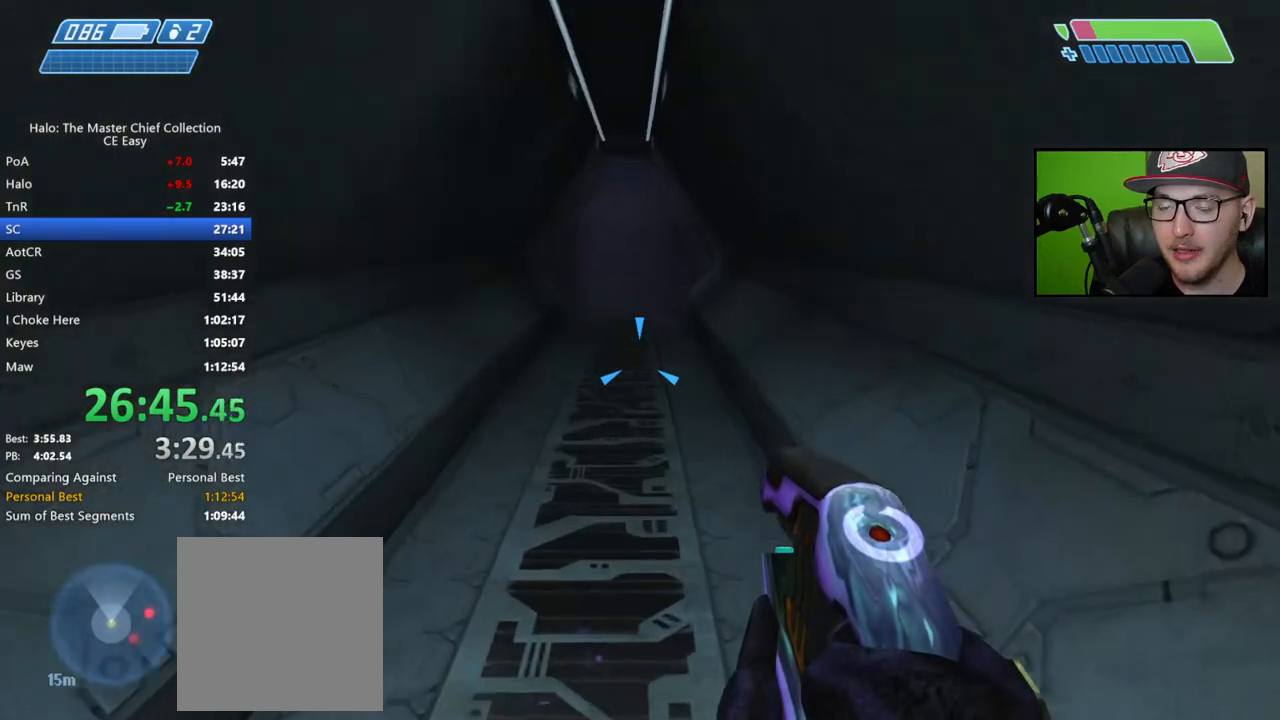
{"buttons": [], "left_stick": "up", "right_stick": "center", "button_events": [[333, "A", "down"], [483, "A", "up"]]}
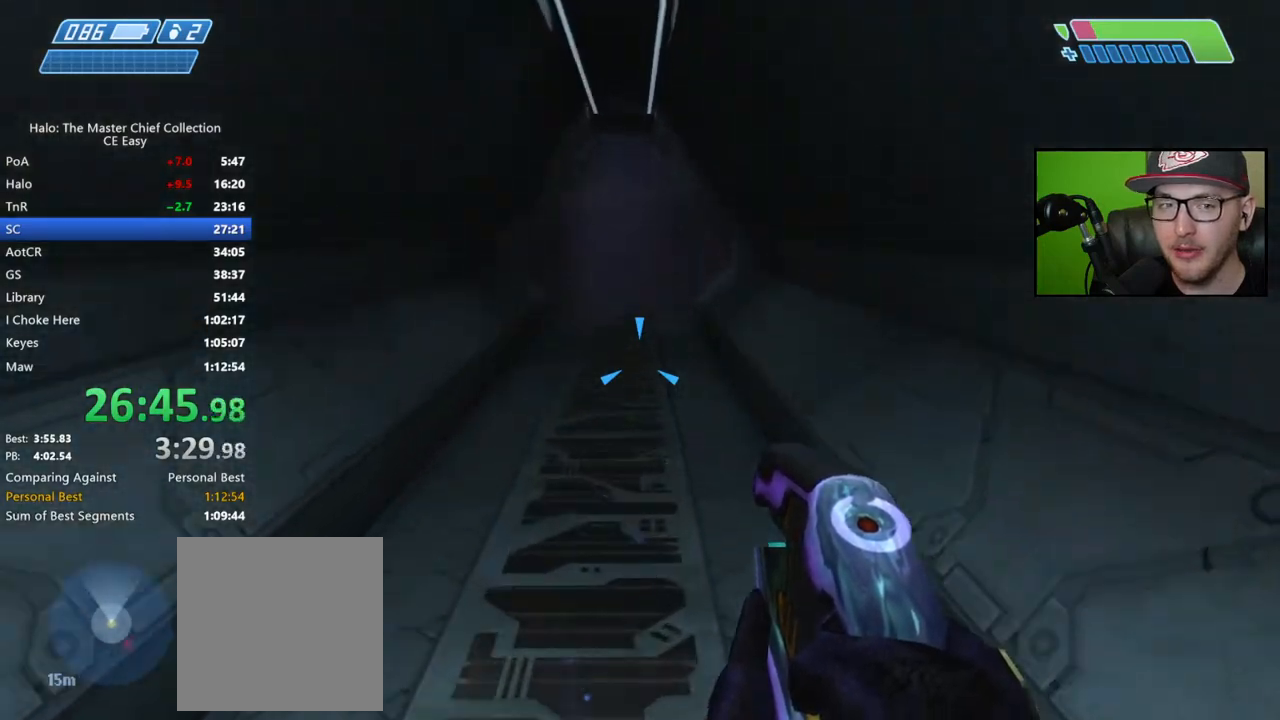
{"buttons": ["Y"], "left_stick": "up", "right_stick": "center", "button_events": [[433, "Y", "down"]]}
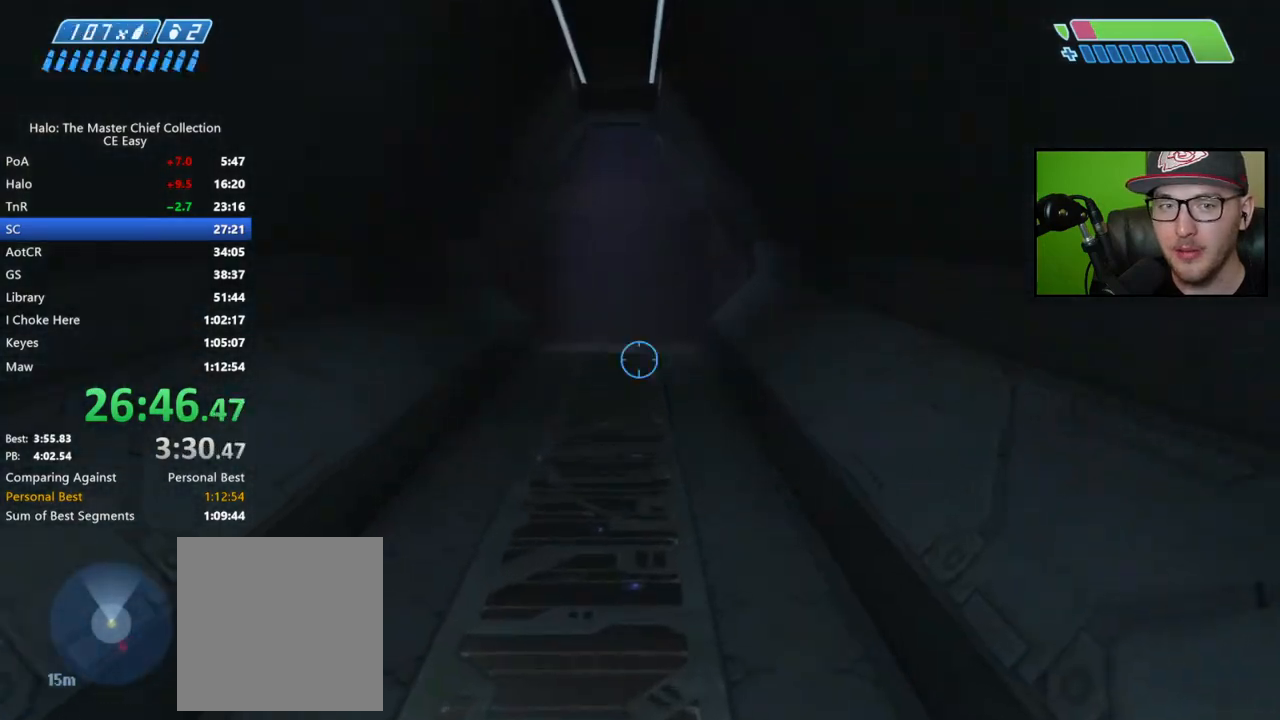
{"buttons": [], "left_stick": "up", "right_stick": "center", "button_events": [[67, "Y", "up"]]}
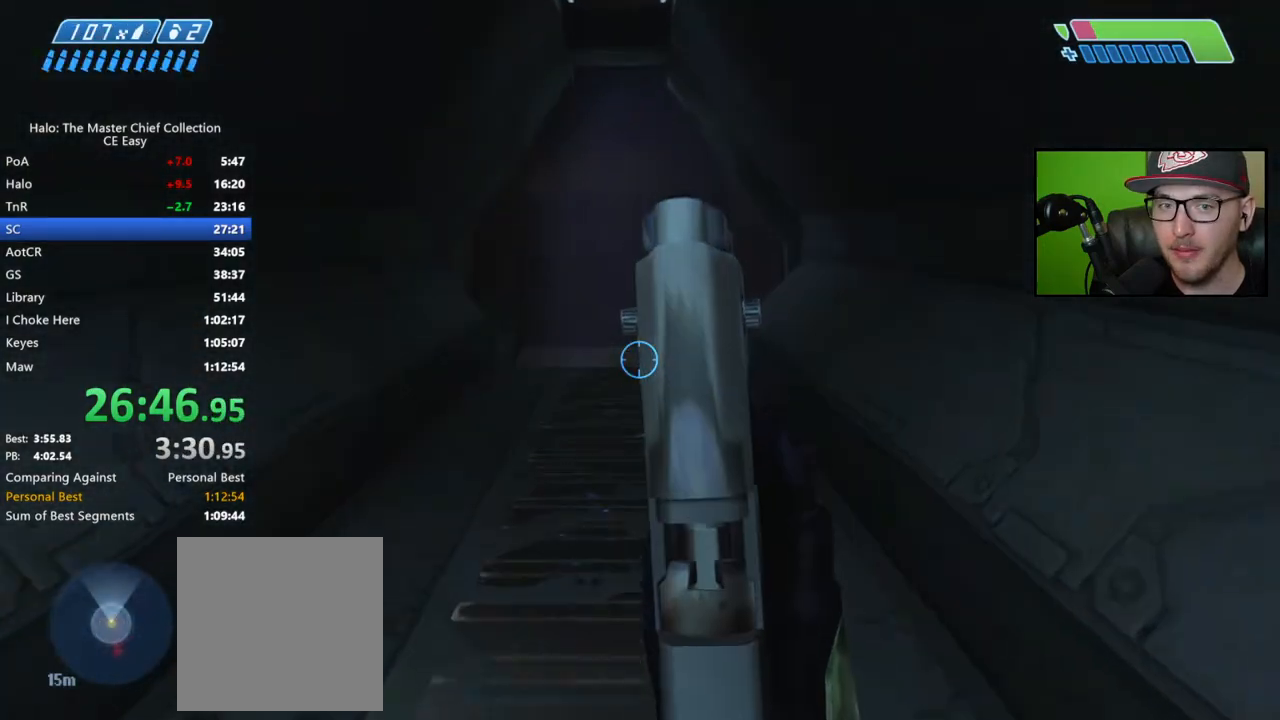
{"buttons": [], "left_stick": "up", "right_stick": "center", "button_events": []}
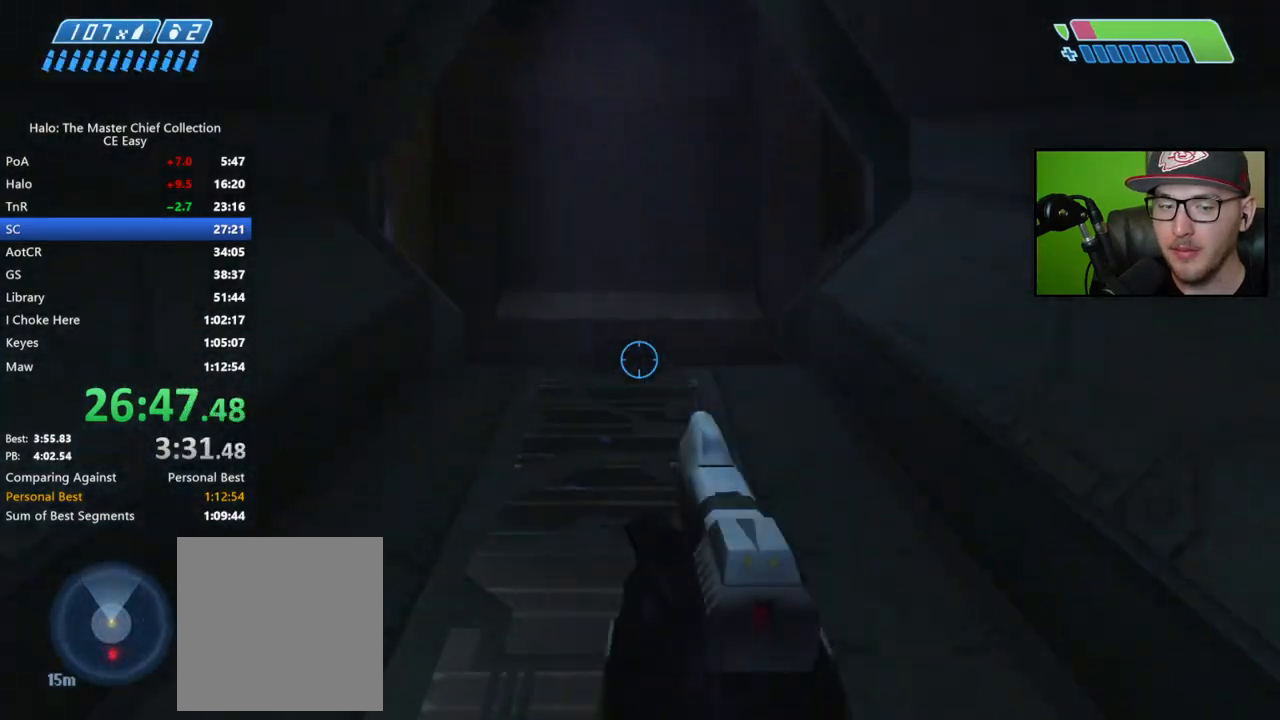
{"buttons": [], "left_stick": "up", "right_stick": "down-right", "button_events": [[100, "A", "down"], [183, "A", "up"]]}
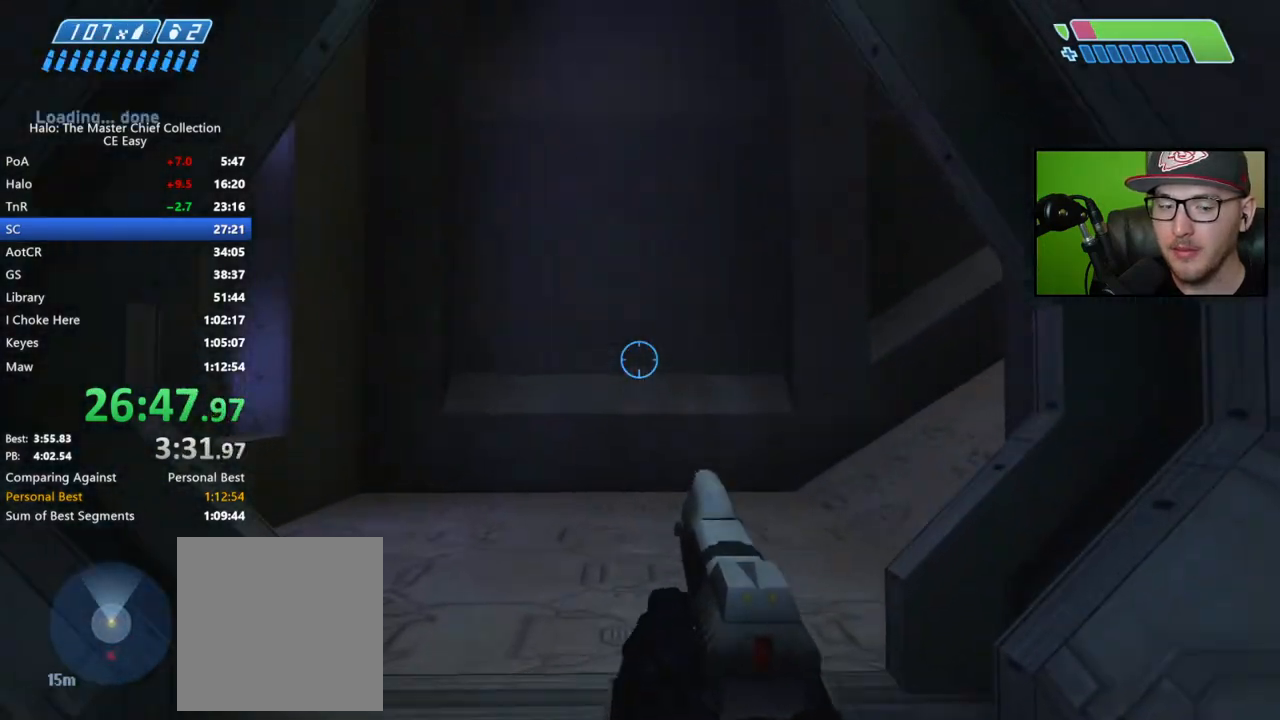
{"buttons": [], "left_stick": "up", "right_stick": "right", "button_events": []}
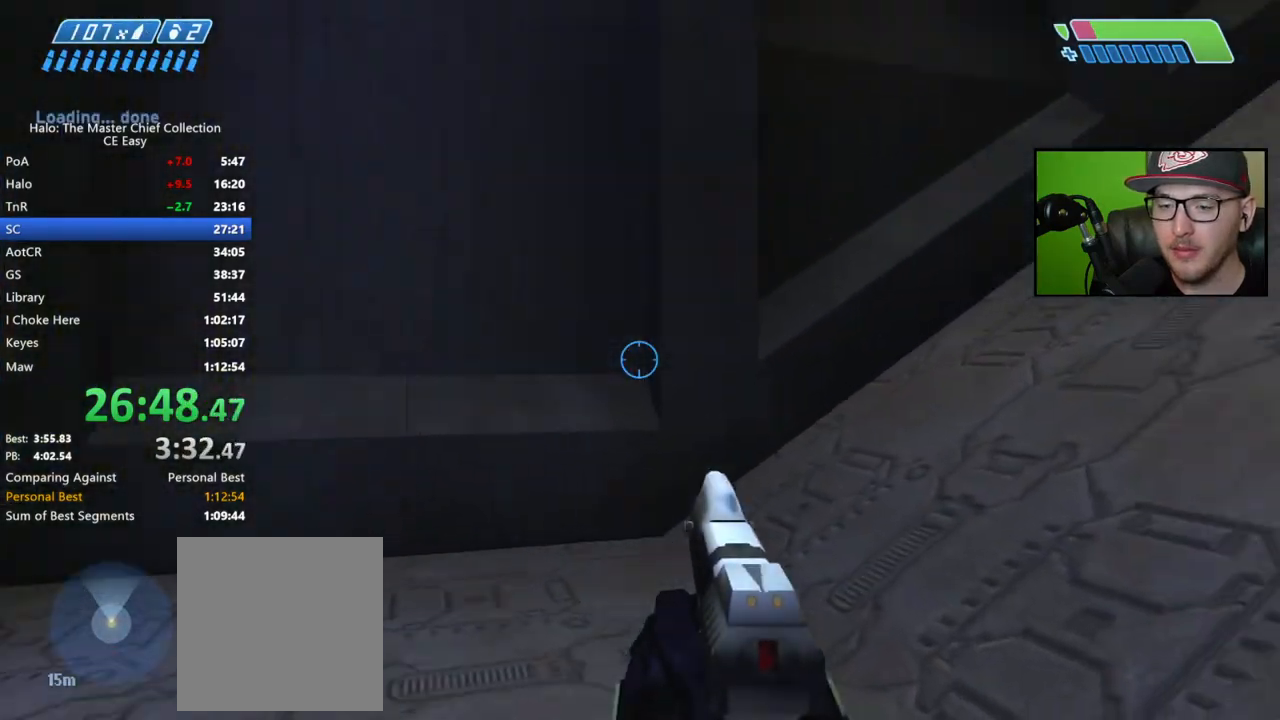
{"buttons": [], "left_stick": "up", "right_stick": "center", "button_events": [[417, "A", "down"], [500, "A", "up"]]}
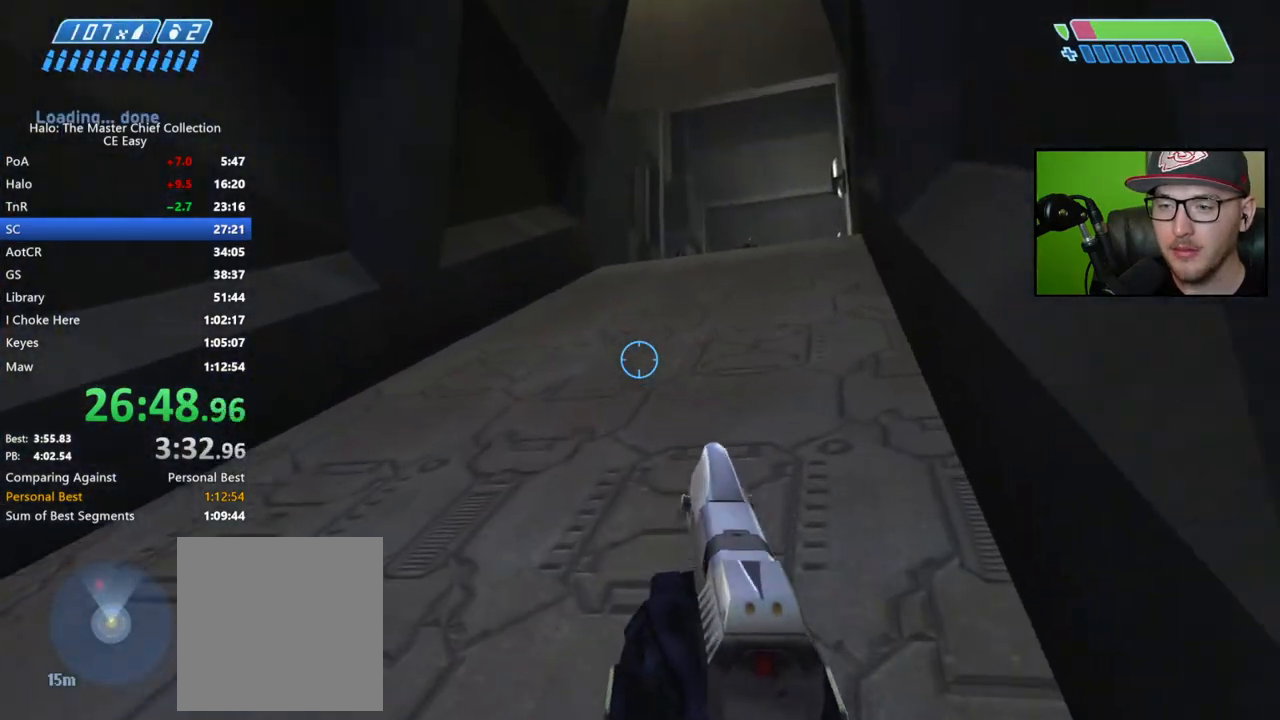
{"buttons": [], "left_stick": "up", "right_stick": "down-right", "button_events": []}
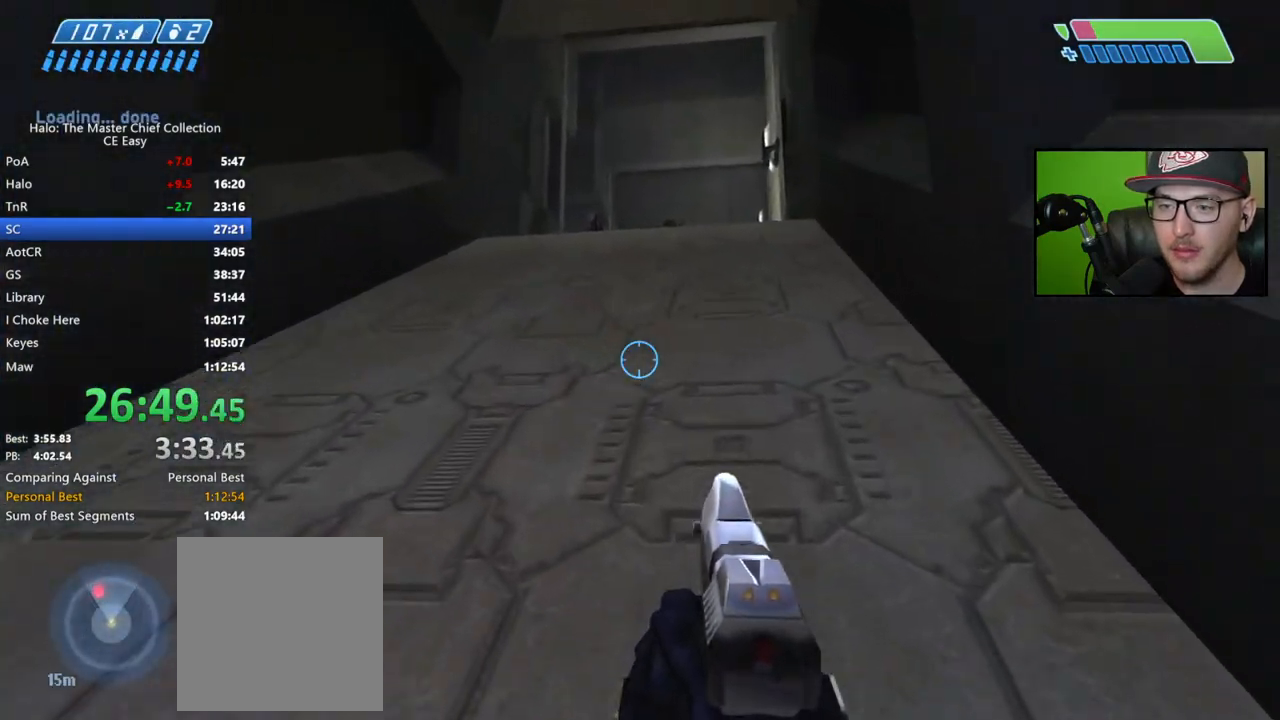
{"buttons": [], "left_stick": "up", "right_stick": "center", "button_events": [[183, "A", "down"], [300, "A", "up"]]}
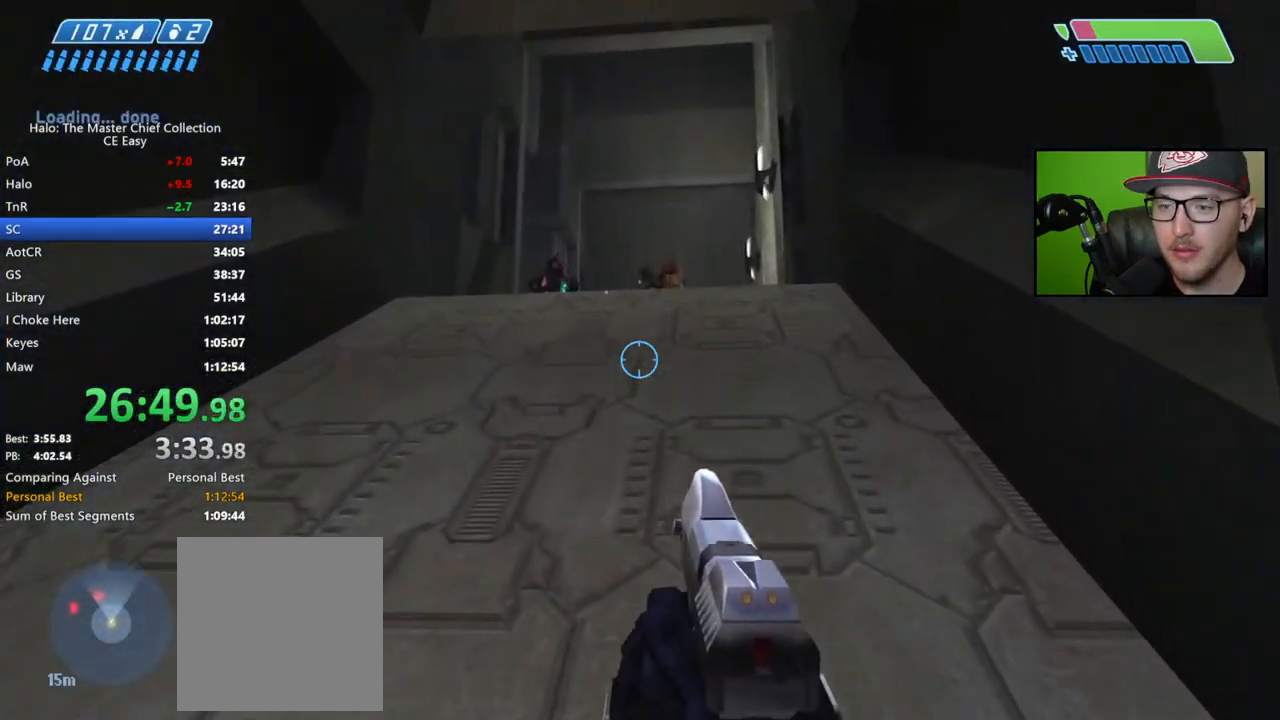
{"buttons": ["A"], "left_stick": "up", "right_stick": "center", "button_events": [[433, "A", "down"]]}